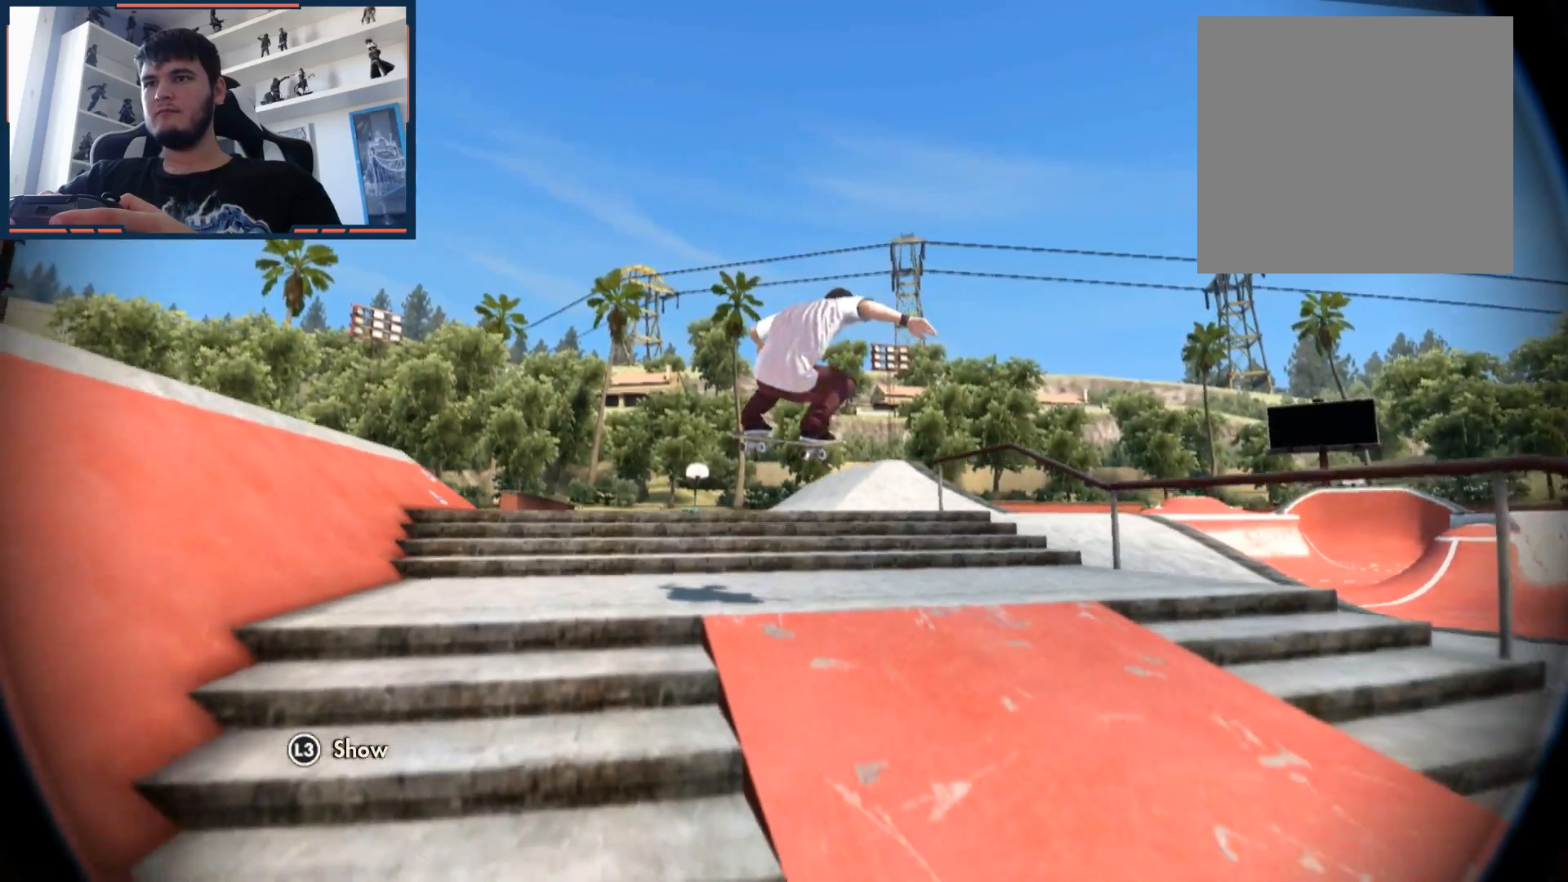
Gameplay with a controller (Xbox layout); each line is a JSON object with the inputs held at the frame after it. "events" lists button and stick changes between this image and that frame as [ms after this image, input, new state], when the widget could be followed in between.
{"buttons": ["R2"], "left_stick": "center", "right_stick": "center", "events": []}
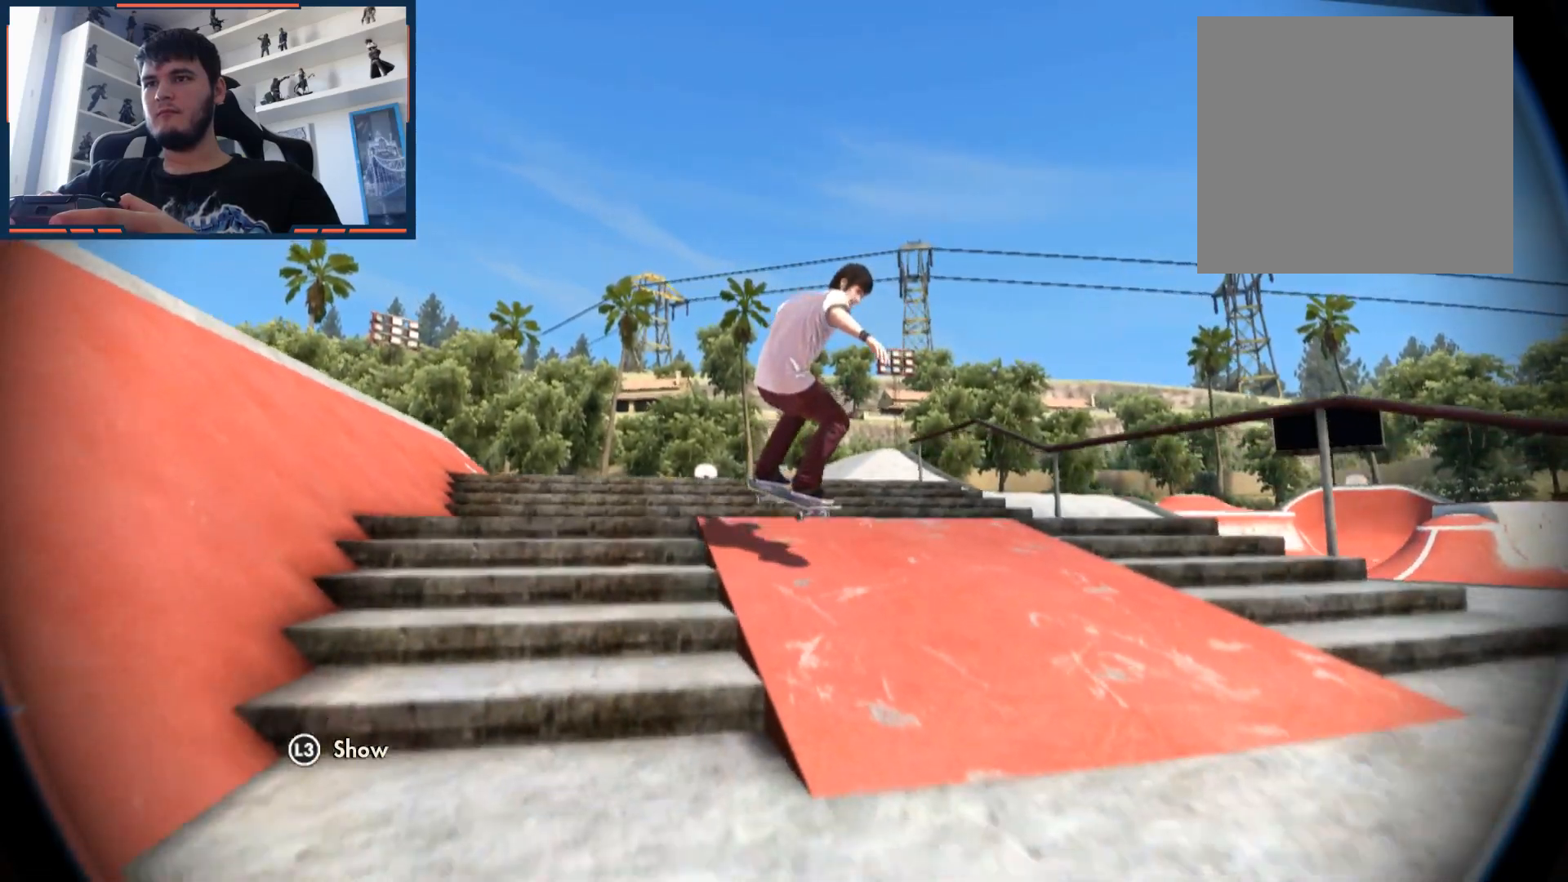
{"buttons": ["R2"], "left_stick": "center", "right_stick": "center", "events": []}
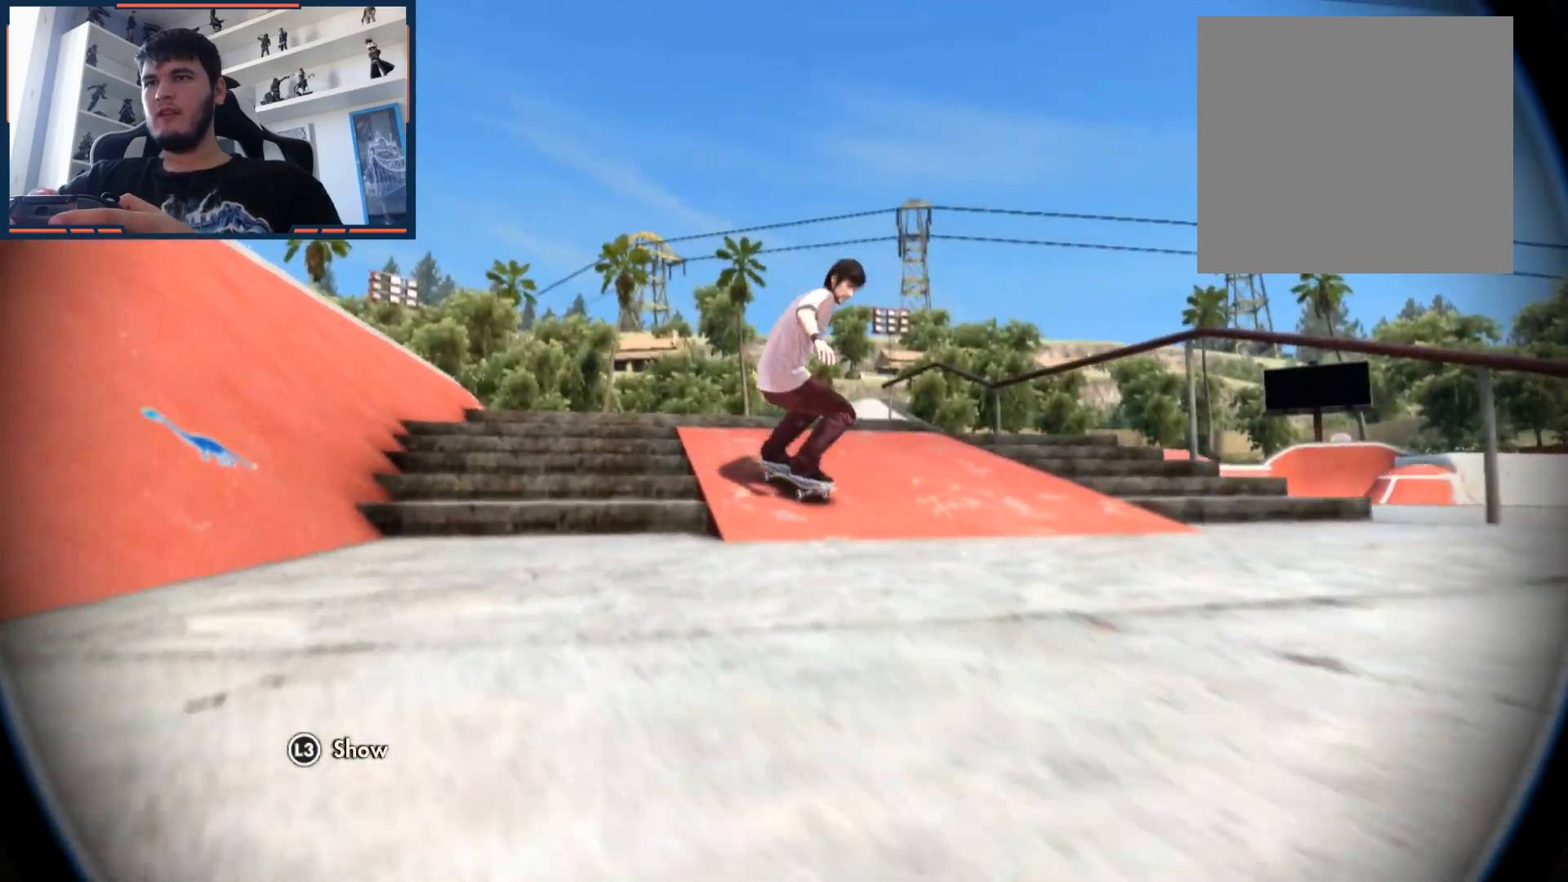
{"buttons": [], "left_stick": "center", "right_stick": "center", "events": [[467, "R2", "up"]]}
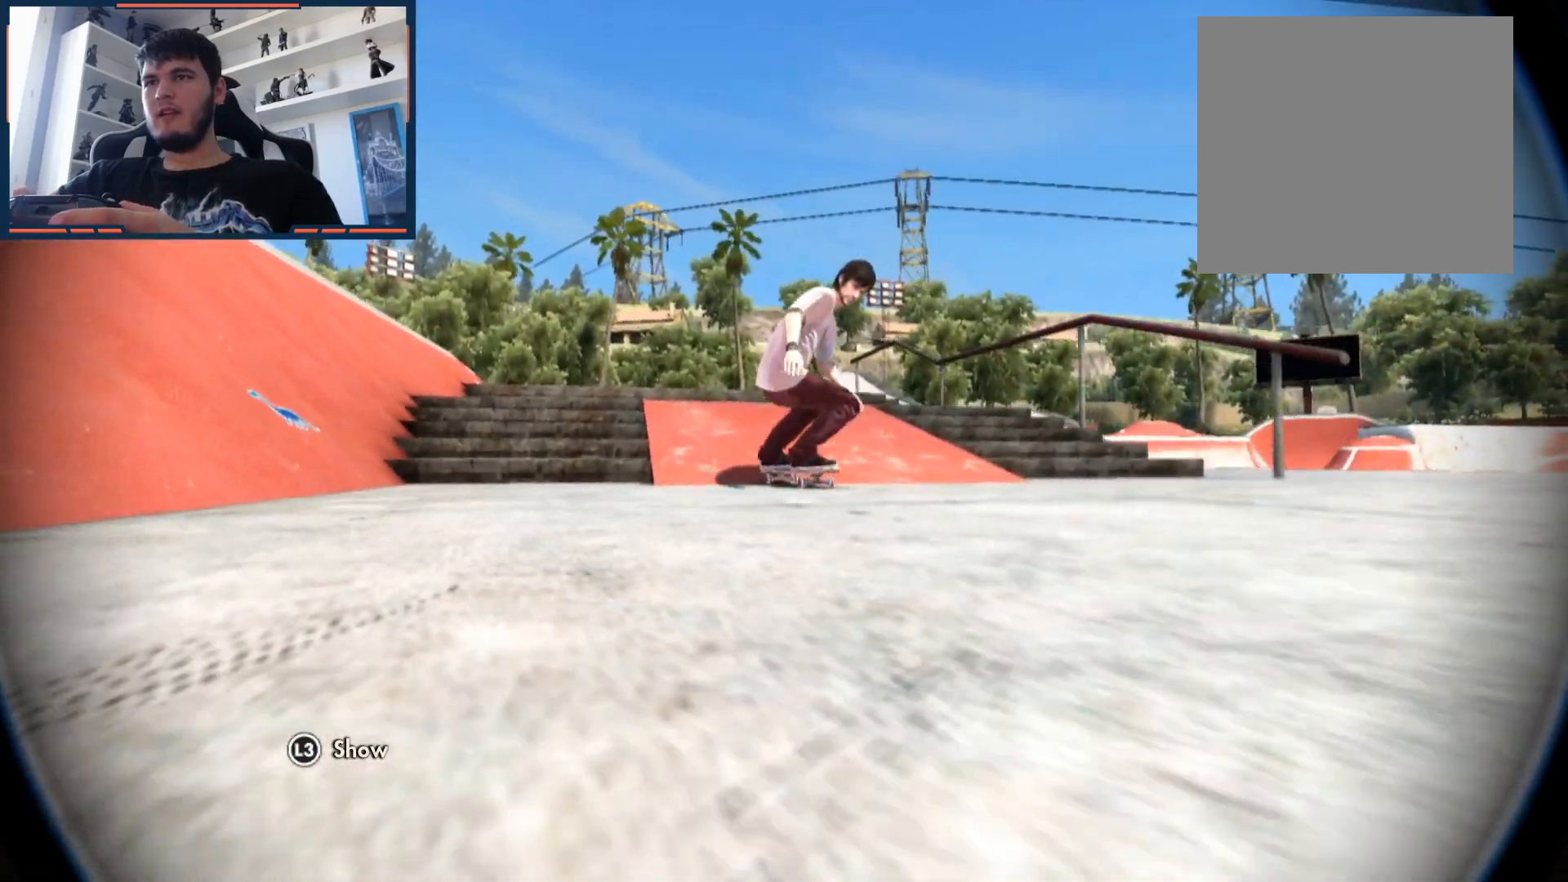
{"buttons": ["A"], "left_stick": "center", "right_stick": "center", "events": [[33, "B", "down"], [133, "B", "up"], [300, "DPAD_DOWN", "down"], [433, "DPAD_DOWN", "up"], [500, "A", "down"]]}
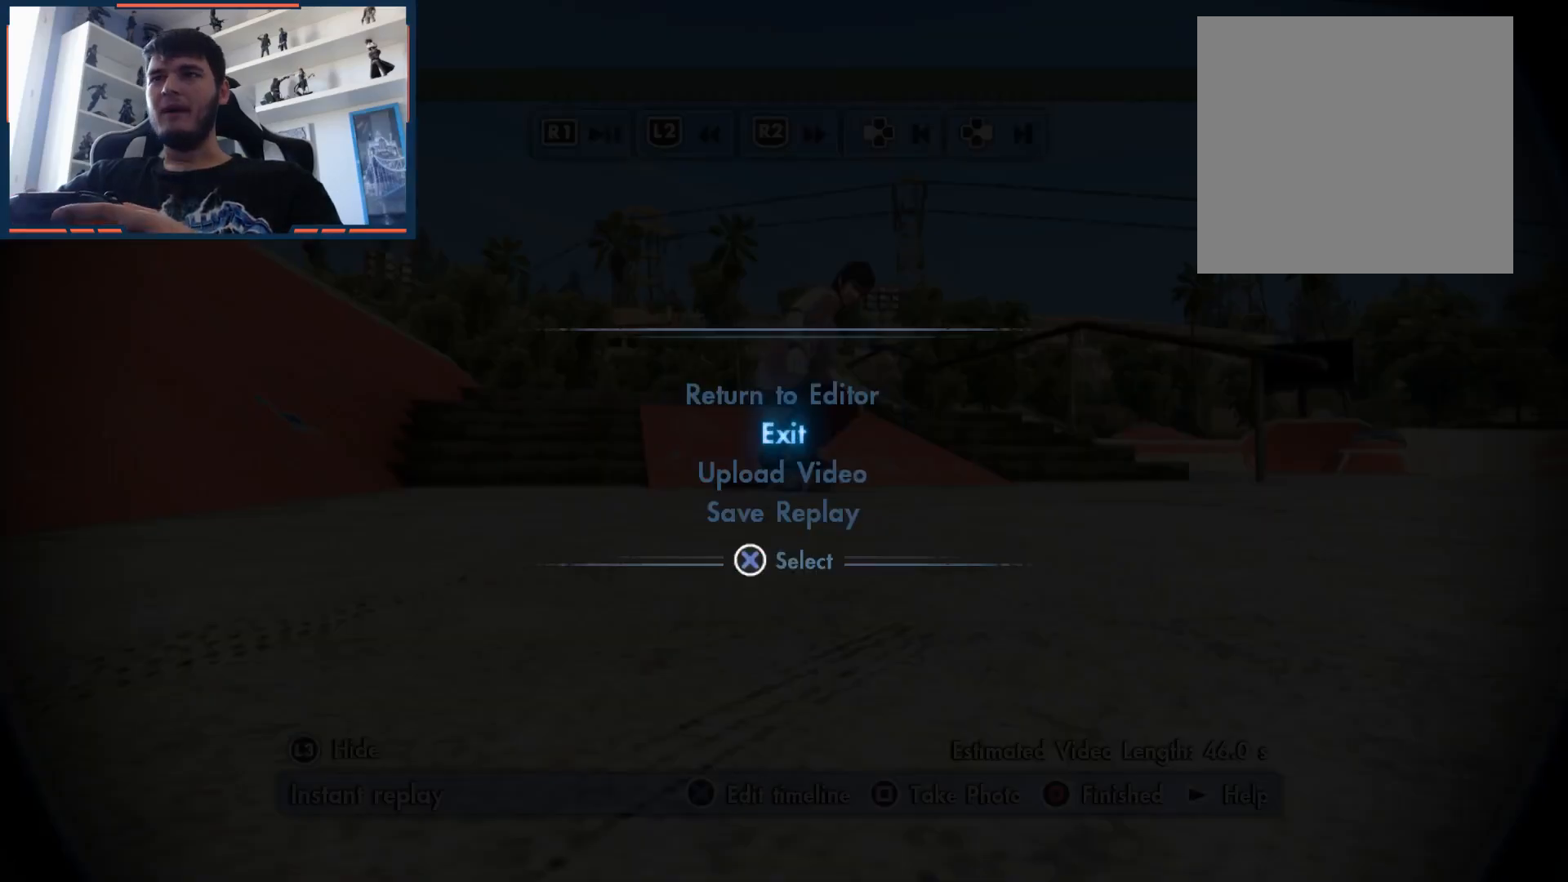
{"buttons": [], "left_stick": "center", "right_stick": "center", "events": [[83, "A", "up"]]}
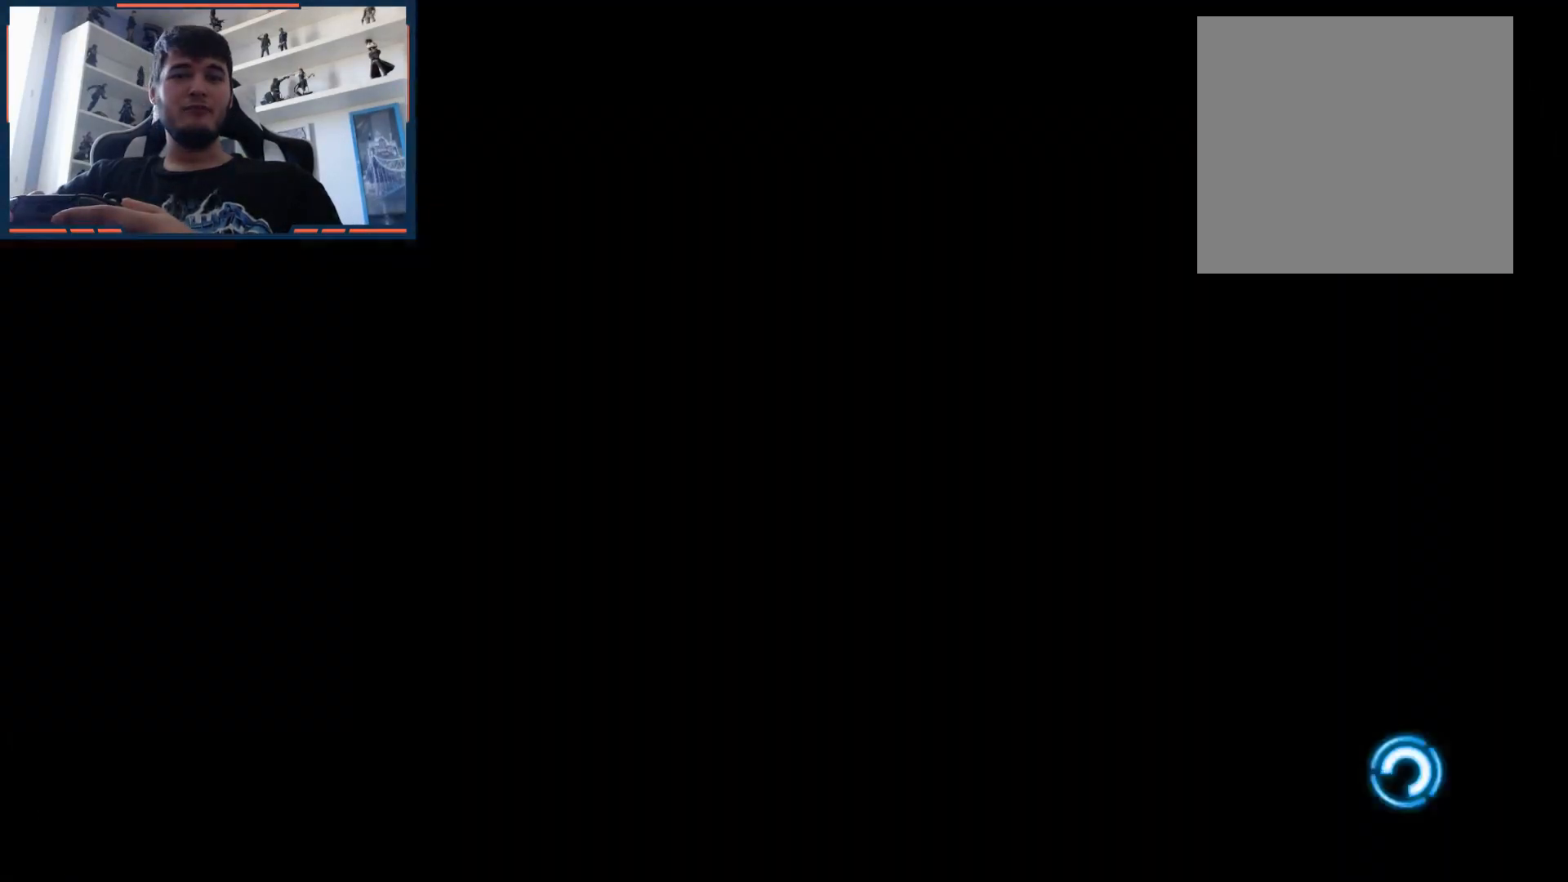
{"buttons": [], "left_stick": "center", "right_stick": "center", "events": []}
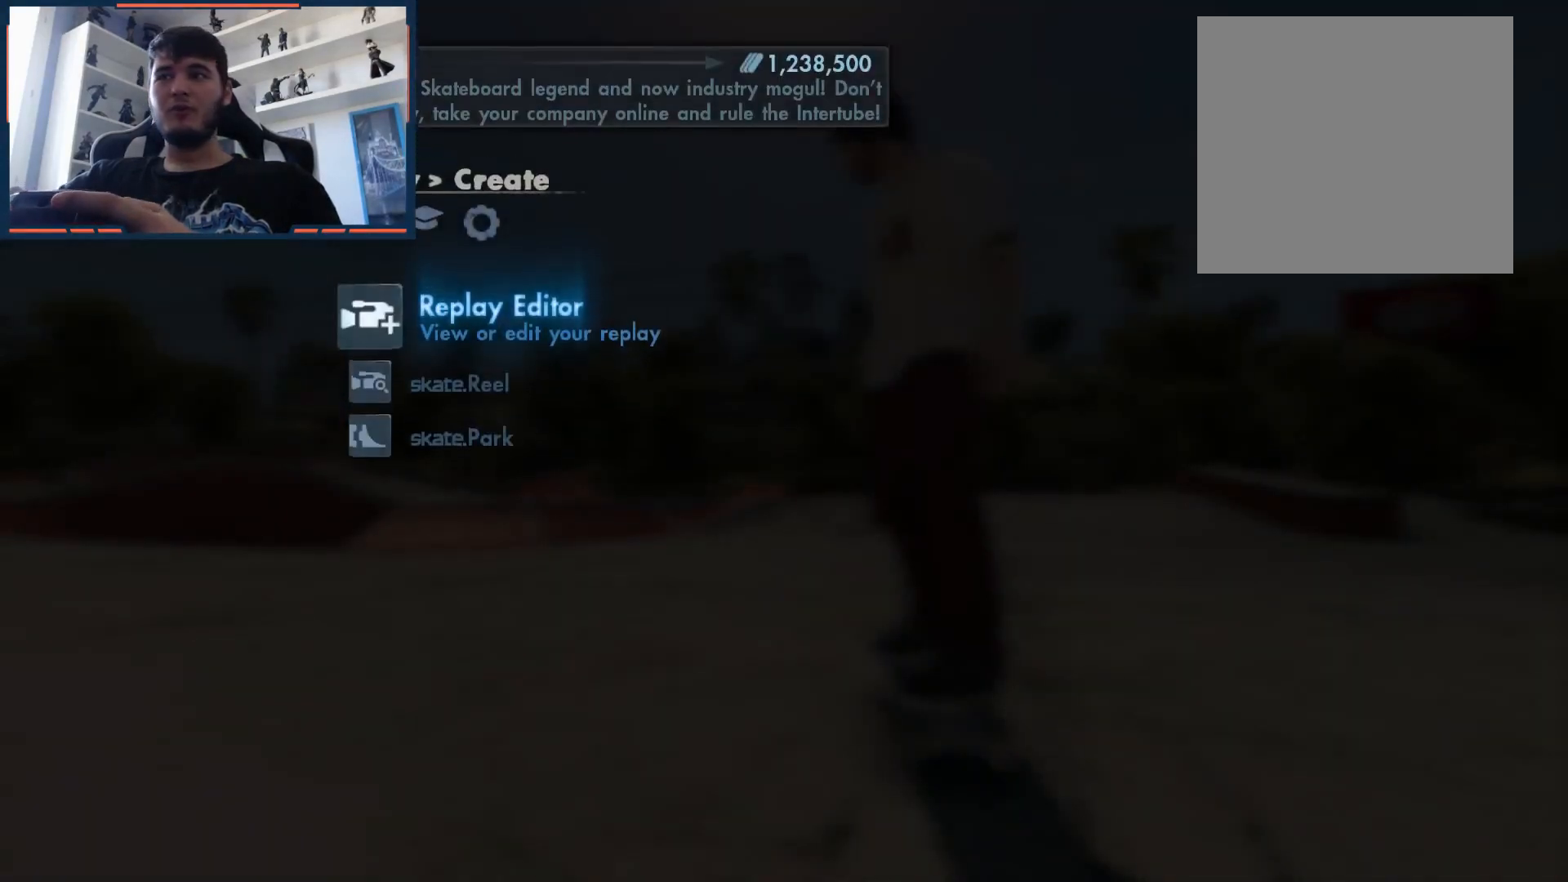
{"buttons": ["L1", "DPAD_UP"], "left_stick": "center", "right_stick": "center", "events": [[17, "B", "down"], [117, "B", "up"], [250, "L1", "down"], [350, "DPAD_UP", "down"]]}
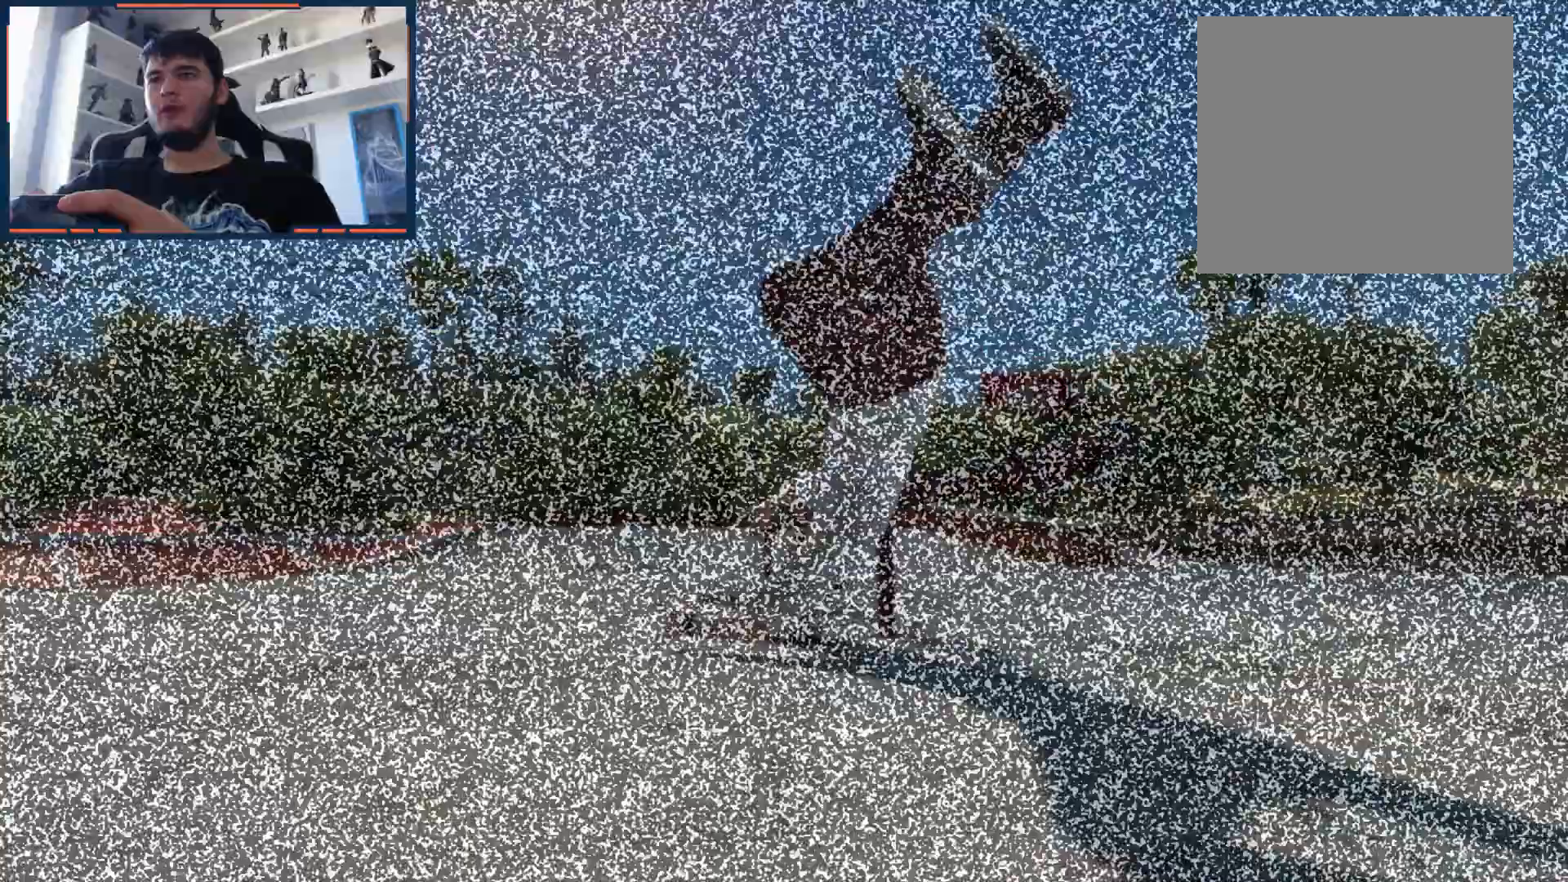
{"buttons": [], "left_stick": "center", "right_stick": "center", "events": [[200, "DPAD_UP", "up"], [217, "L1", "up"]]}